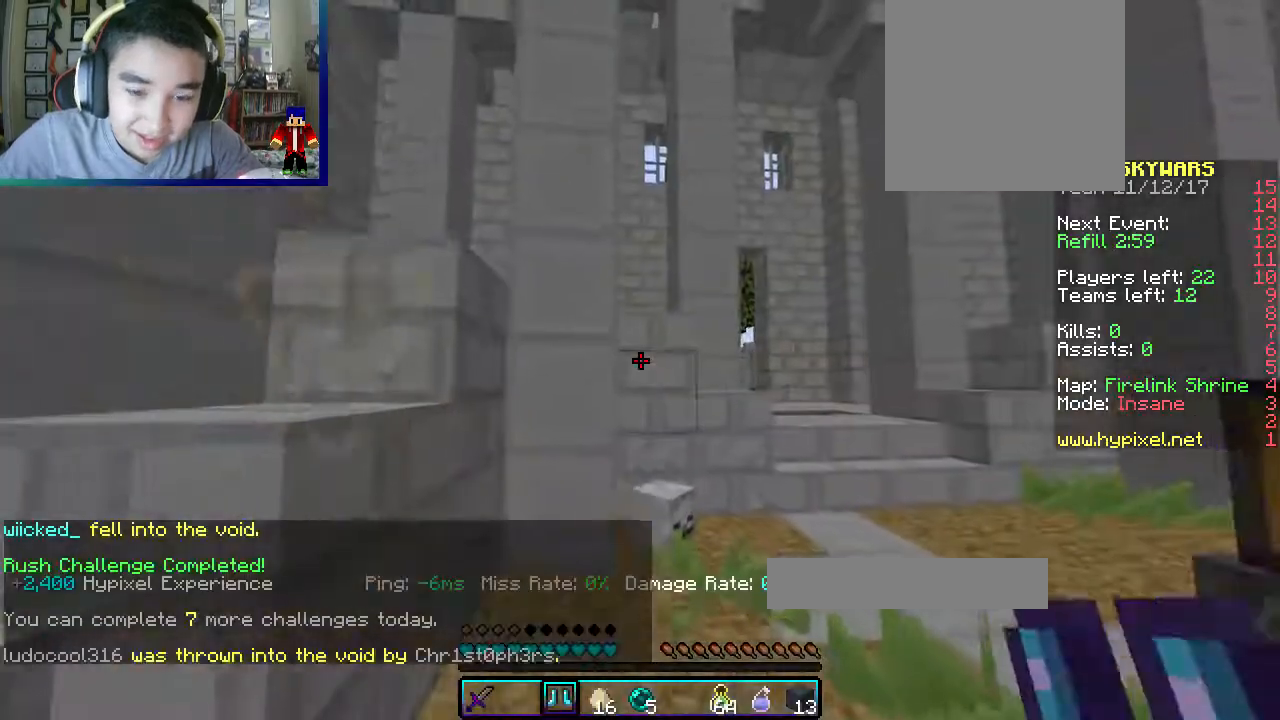
Gameplay with keyboard and mouse; each line is a JSON object with the keys and mouse buttons held at the frame after it. "events" lists presses ("down") and releases ("up") of "a", "d", "s", "w", "mouse_left" and "mouse_right" between this image and that frame as [ms after this image, input, new state], when the widget could be followed in between. "mouse_left", "mouse_right" = the "left", "right" buttons of the "mouse" list. No other keys are recorded. Fast repeated clicks can show as one long hold. Mouse movement is not recorded.
{"keys": ["d", "w"], "mouse": ["left"], "events": [[133, "mouse_right", "up"], [367, "d", "down"], [433, "mouse_left", "down"]]}
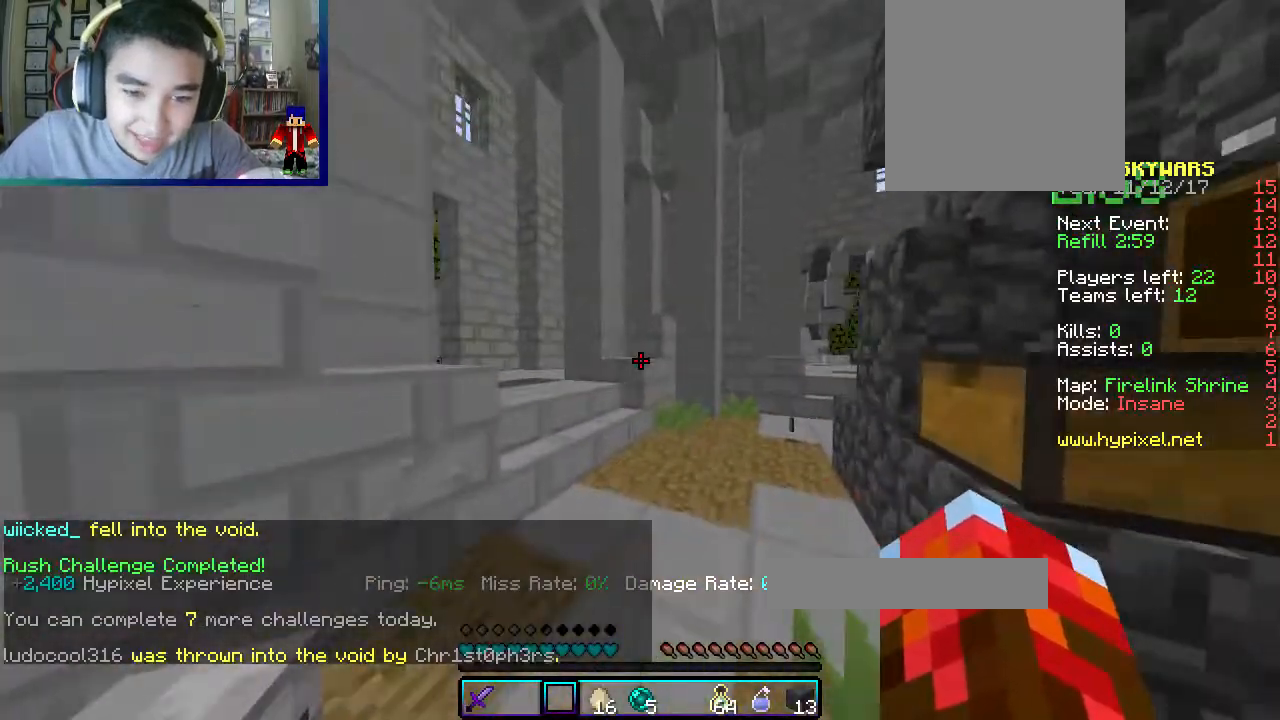
{"keys": ["a", "w"], "mouse": [], "events": [[33, "d", "up"], [167, "a", "down"], [217, "mouse_left", "up"]]}
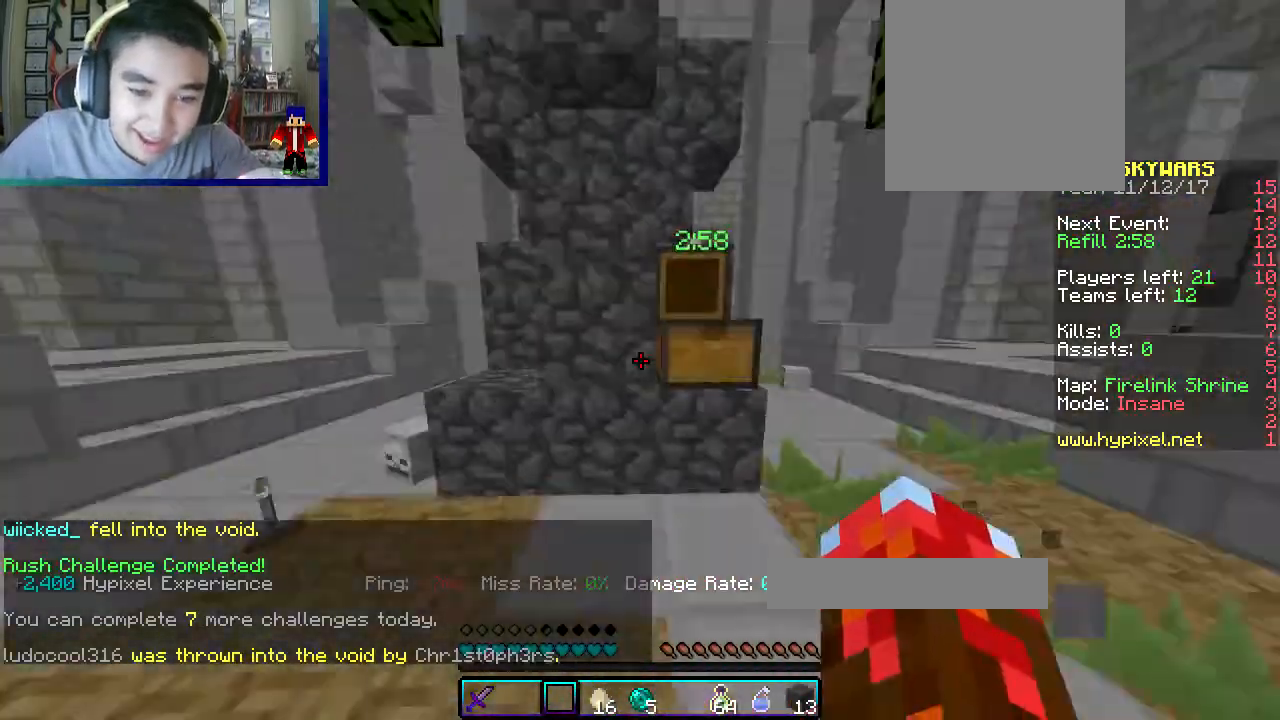
{"keys": ["a", "w"], "mouse": [], "events": []}
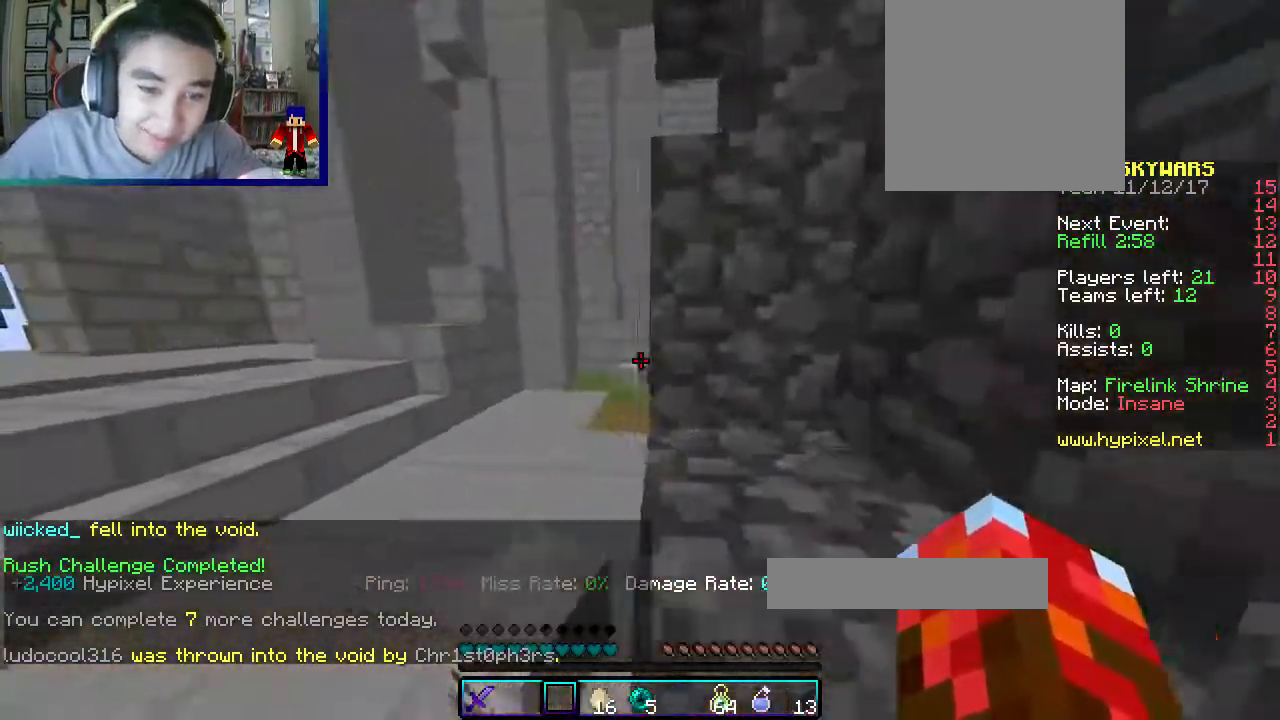
{"keys": ["a", "w"], "mouse": ["right"], "events": [[433, "mouse_right", "down"]]}